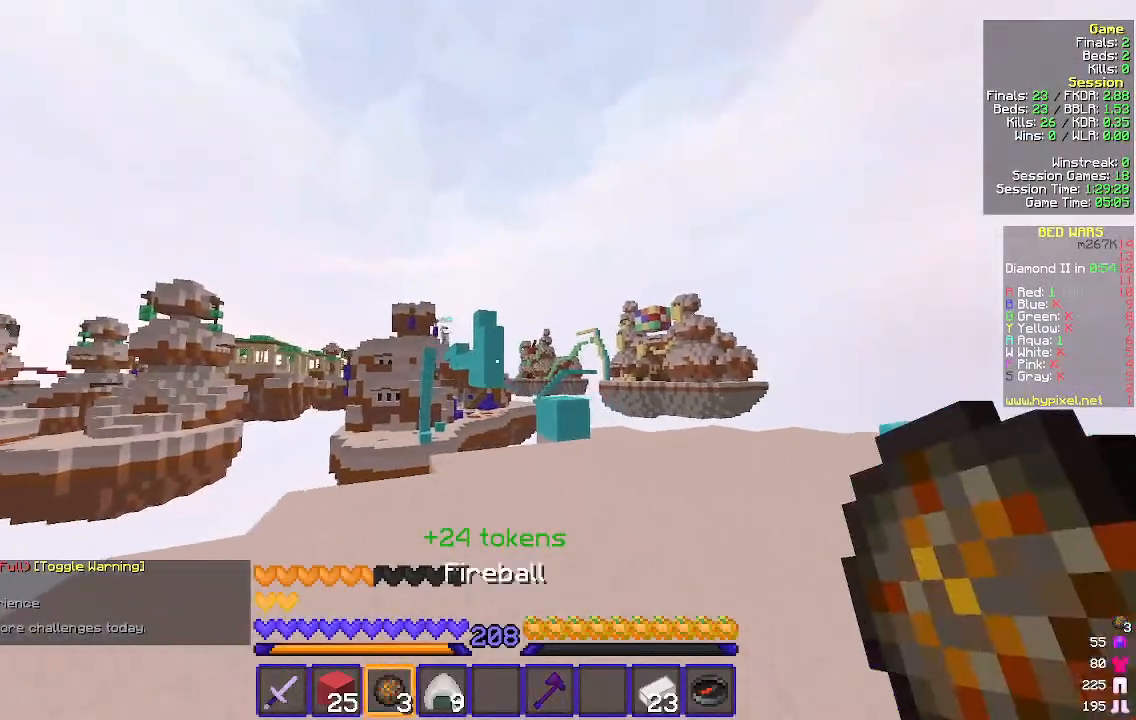
Gameplay with keyboard and mouse; each line is a JSON object with the keys and mouse buttons held at the frame after it. "events" lists presses ("down") and releases ("up") of "a", "d", "s", "w", "mouse_left" and "mouse_right" between this image and that frame as [ms after this image, input, new state], when the widget could be followed in between. "mouse_left", "mouse_right" = the "left", "right" buttons of the "mouse" list. No other keys are recorded. Fast repeated clicks can show as one long hold. Mouse movement is not recorded.
{"keys": ["d", "w"], "mouse": ["right"], "events": [[167, "mouse_right", "down"], [300, "d", "up"], [433, "d", "down"]]}
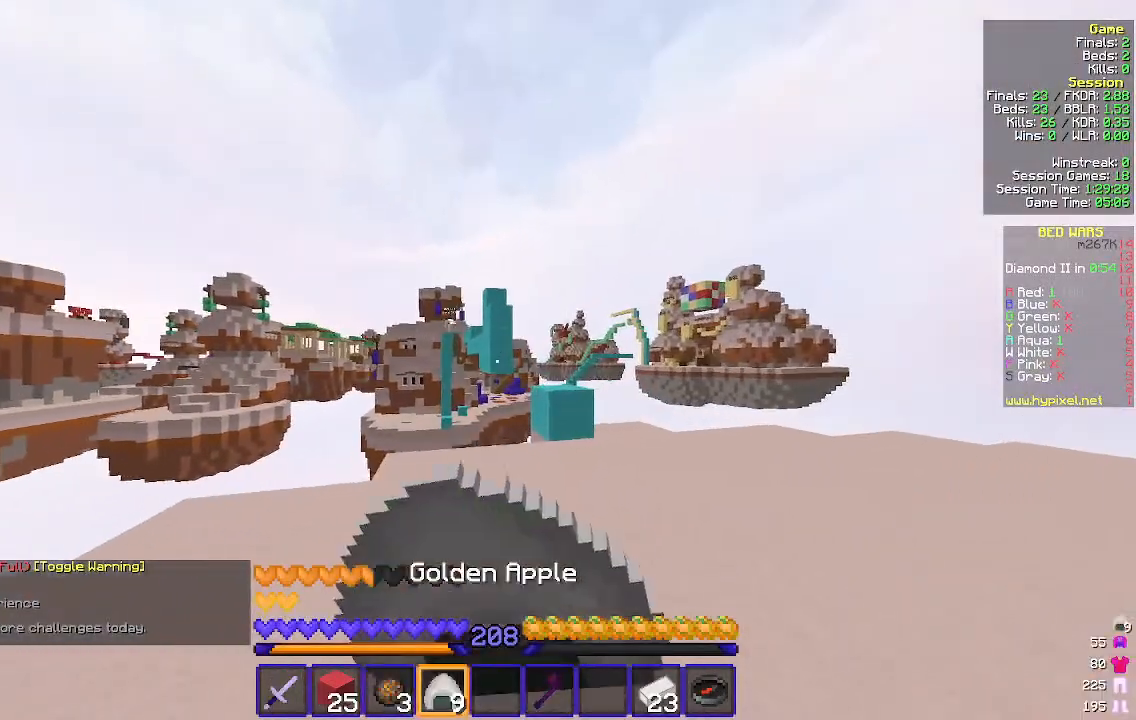
{"keys": ["d", "w"], "mouse": ["right"], "events": []}
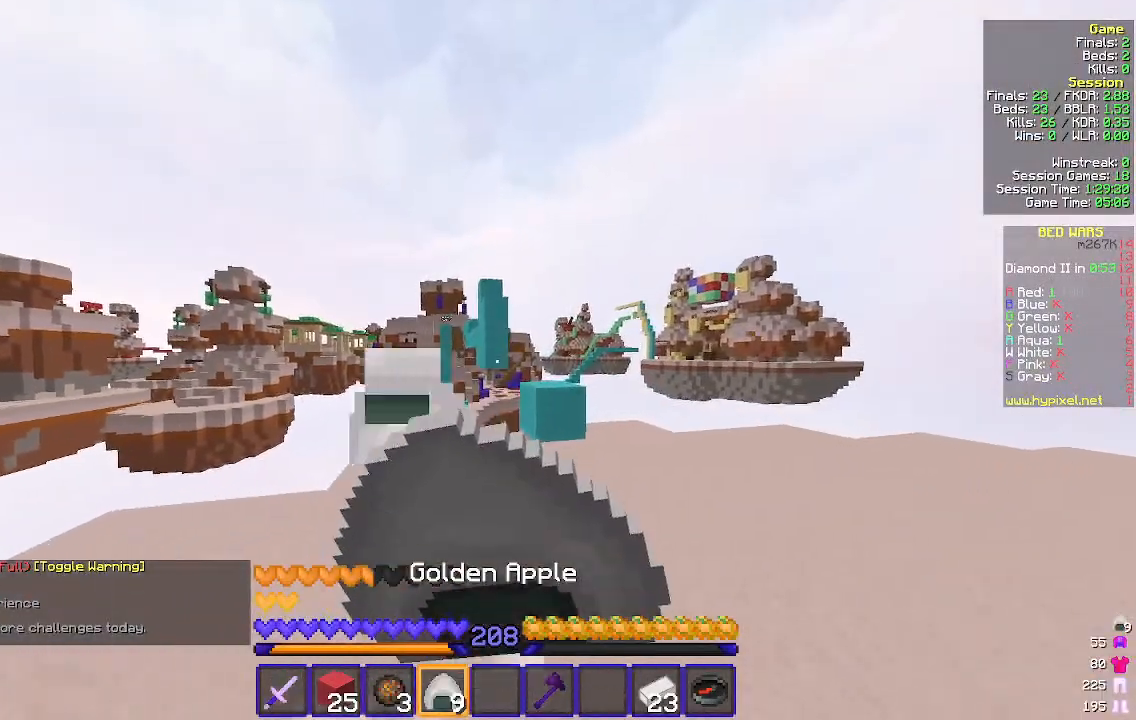
{"keys": ["d", "w"], "mouse": ["right"], "events": []}
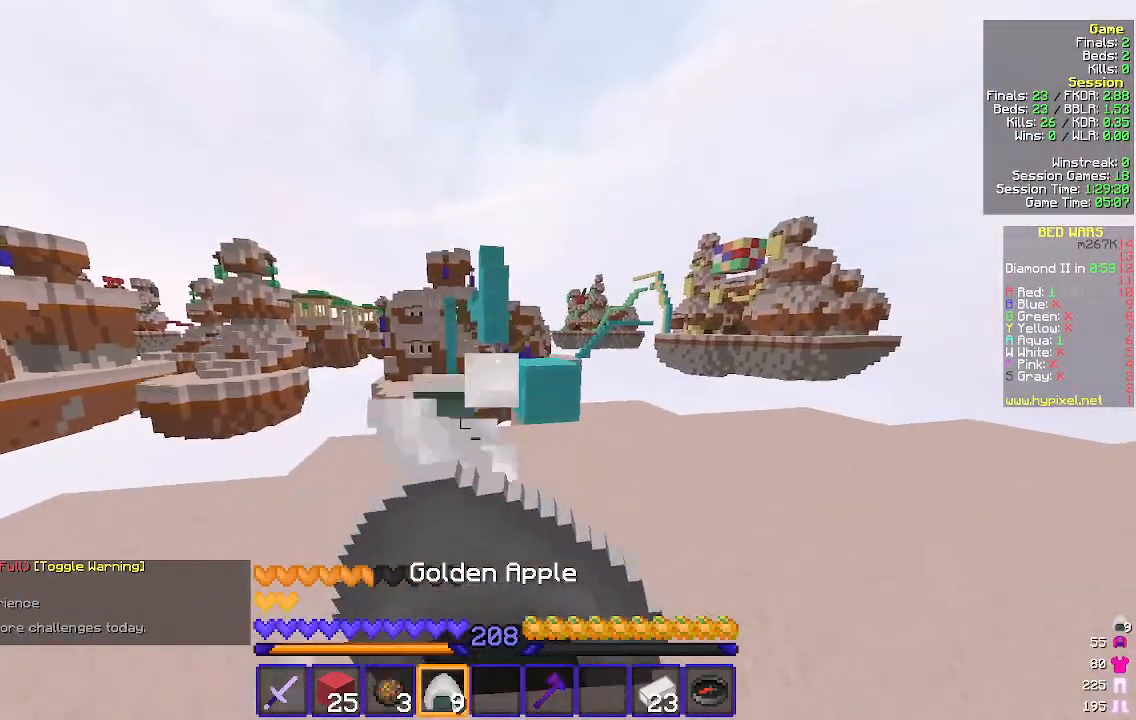
{"keys": ["w"], "mouse": [], "events": [[500, "d", "up"], [500, "mouse_right", "up"]]}
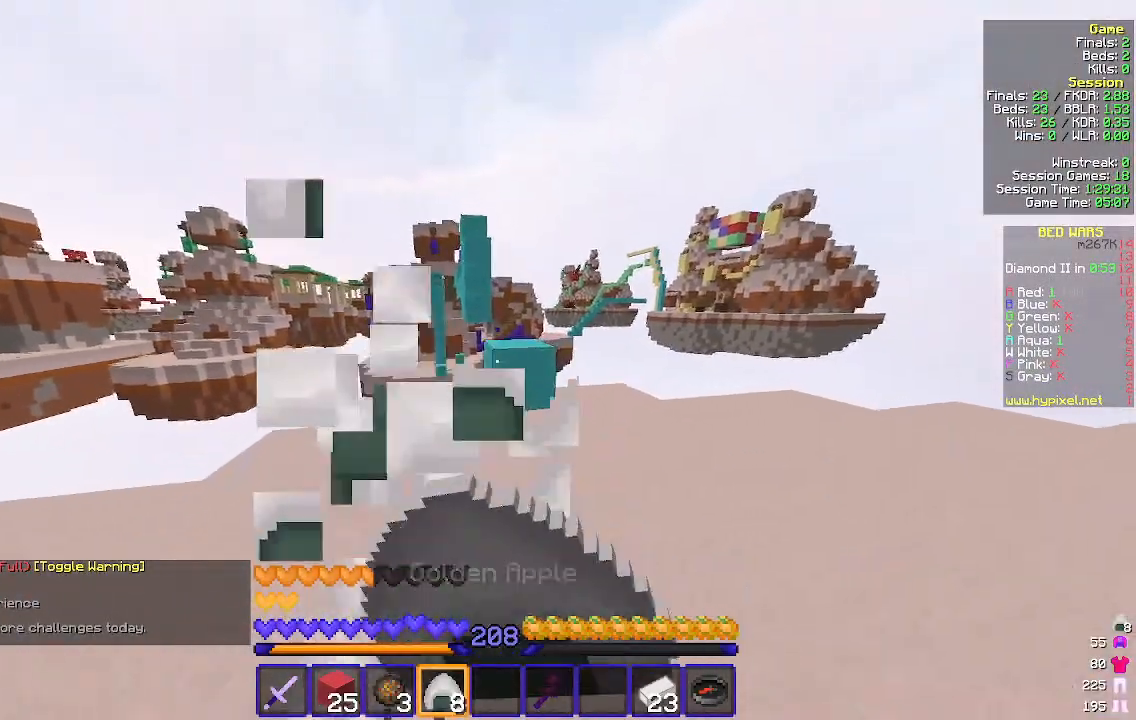
{"keys": ["w"], "mouse": [], "events": []}
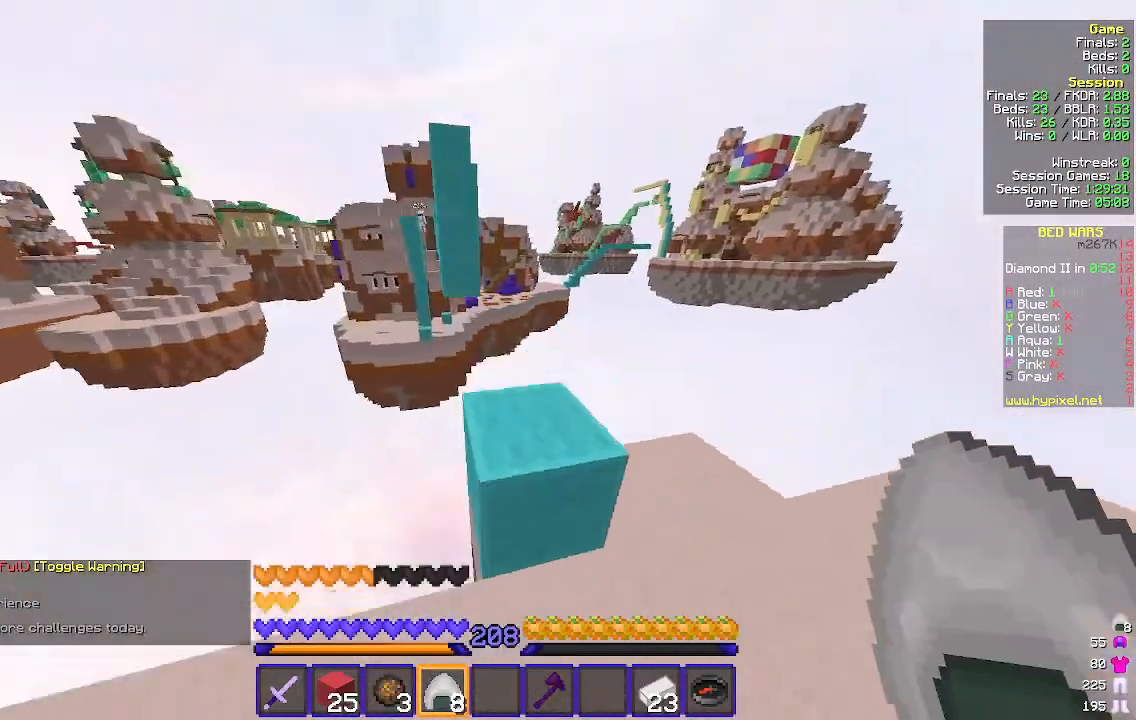
{"keys": [], "mouse": [], "events": [[167, "w", "up"]]}
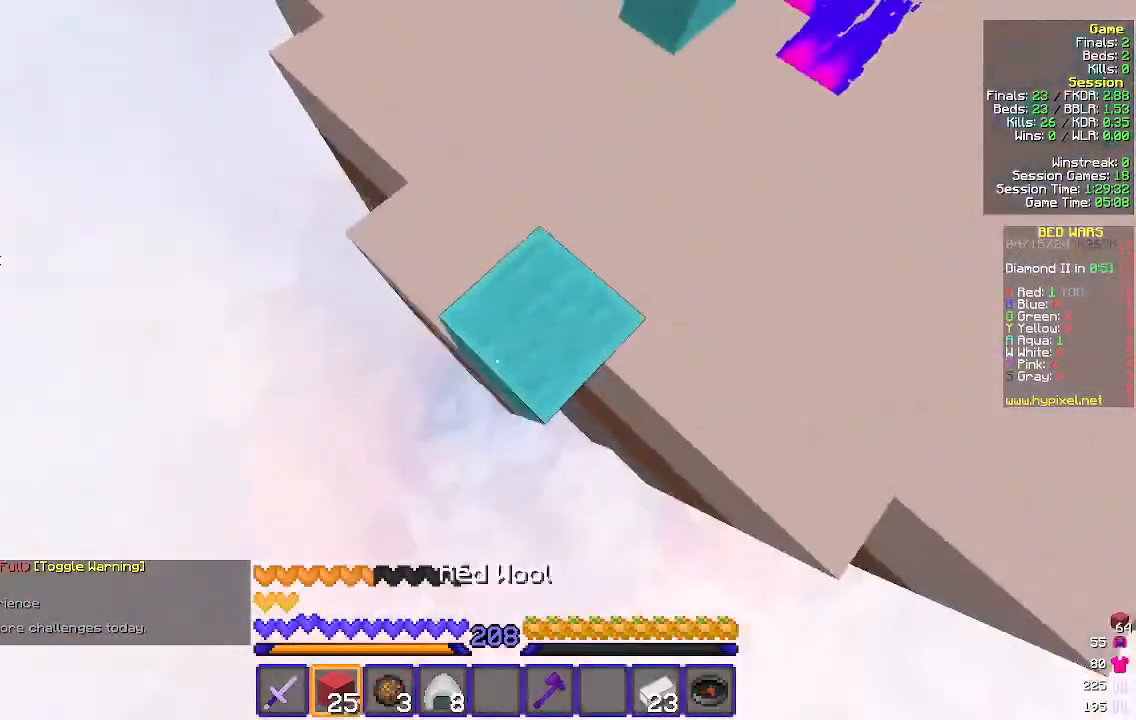
{"keys": ["a", "s"], "mouse": ["right"], "events": [[33, "a", "down"], [67, "s", "down"], [100, "mouse_right", "down"]]}
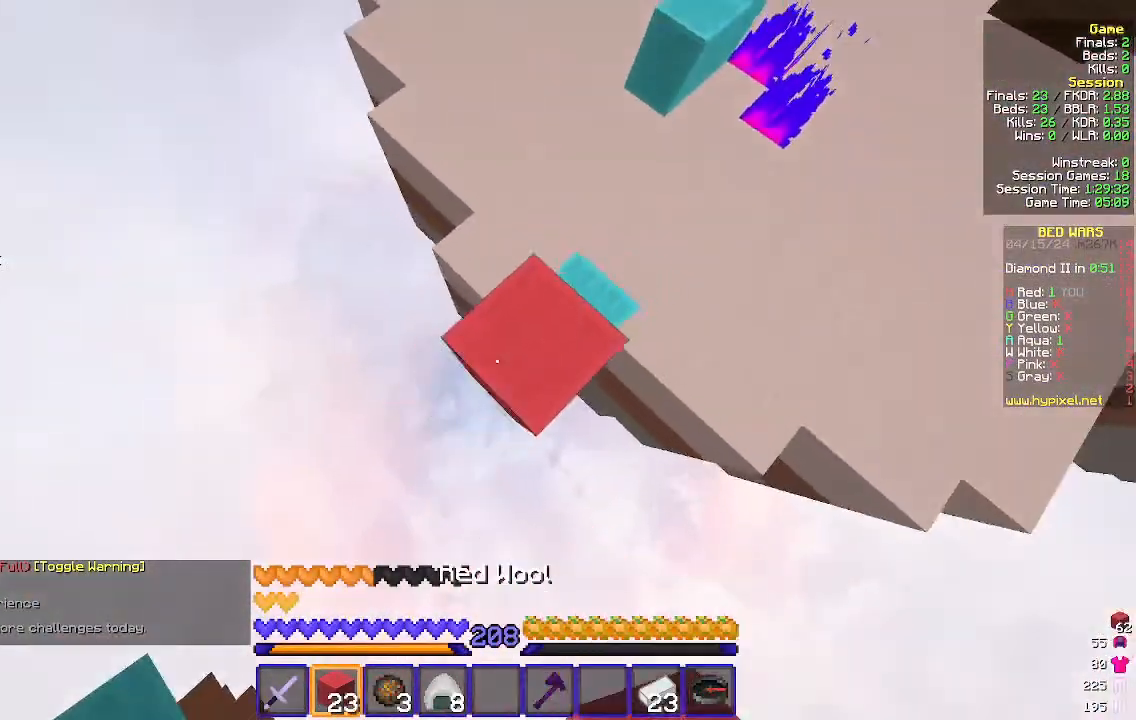
{"keys": ["a", "s"], "mouse": ["right"], "events": []}
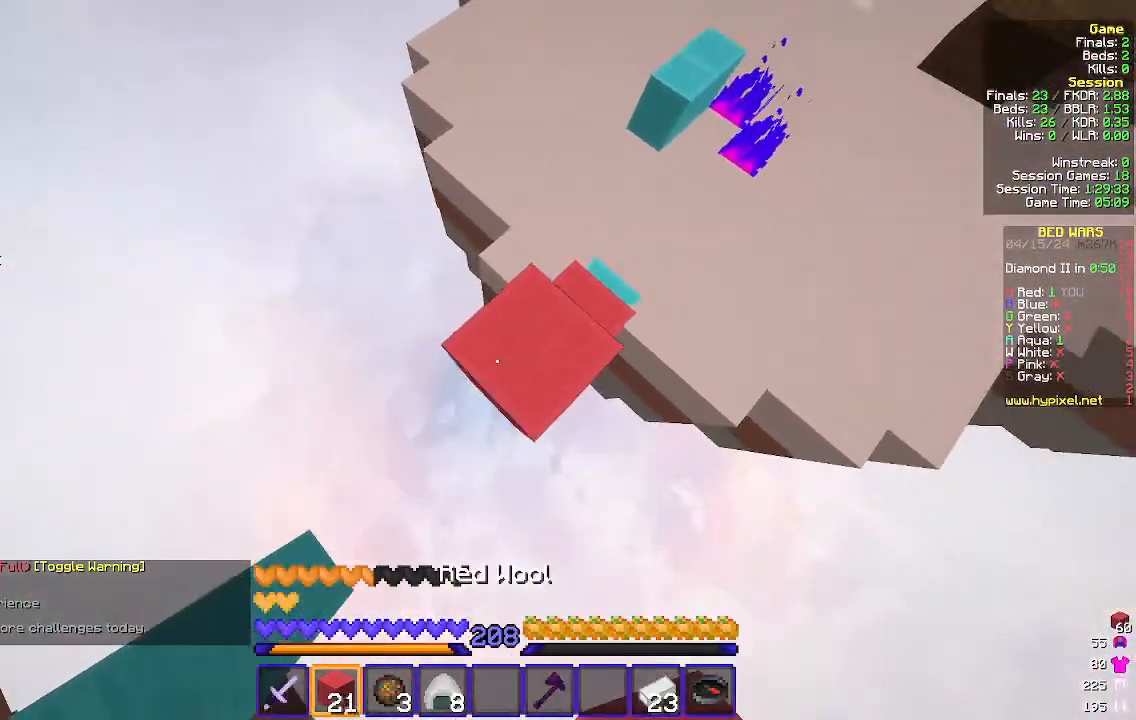
{"keys": ["d"], "mouse": [], "events": [[300, "d", "down"], [400, "a", "up"], [467, "mouse_right", "up"], [467, "s", "up"]]}
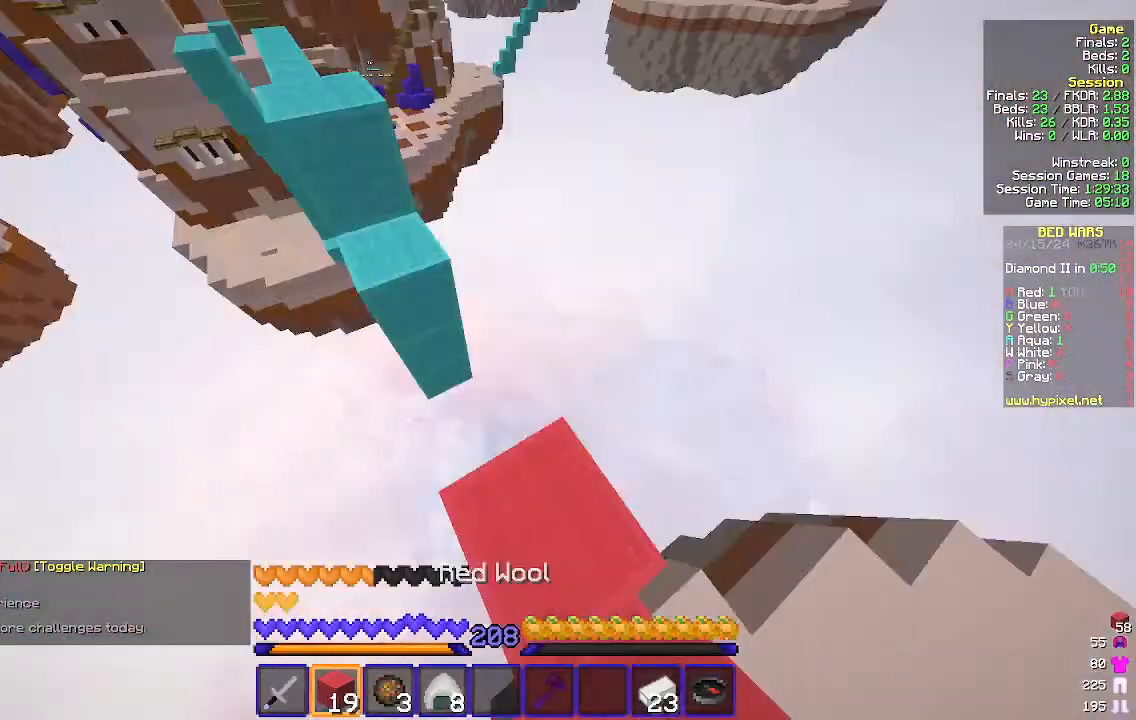
{"keys": ["w"], "mouse": ["right"], "events": [[67, "mouse_right", "down"], [100, "w", "down"], [133, "d", "up"], [200, "mouse_right", "up"], [500, "mouse_right", "down"]]}
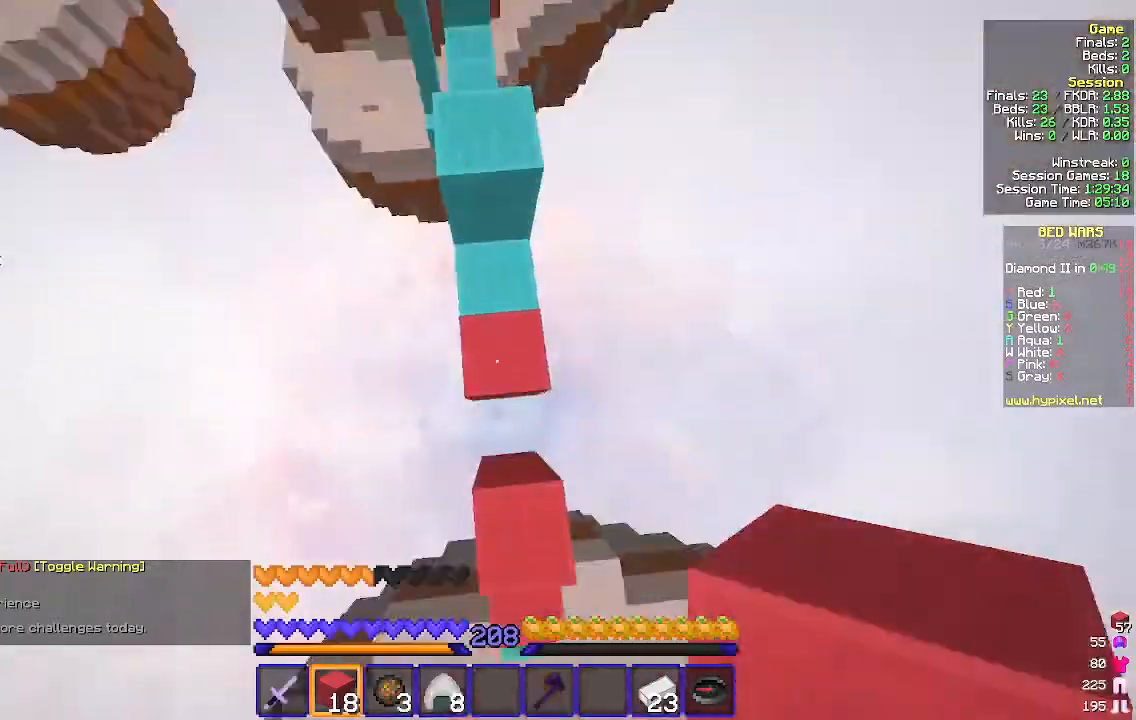
{"keys": ["w"], "mouse": [], "events": [[133, "mouse_right", "up"]]}
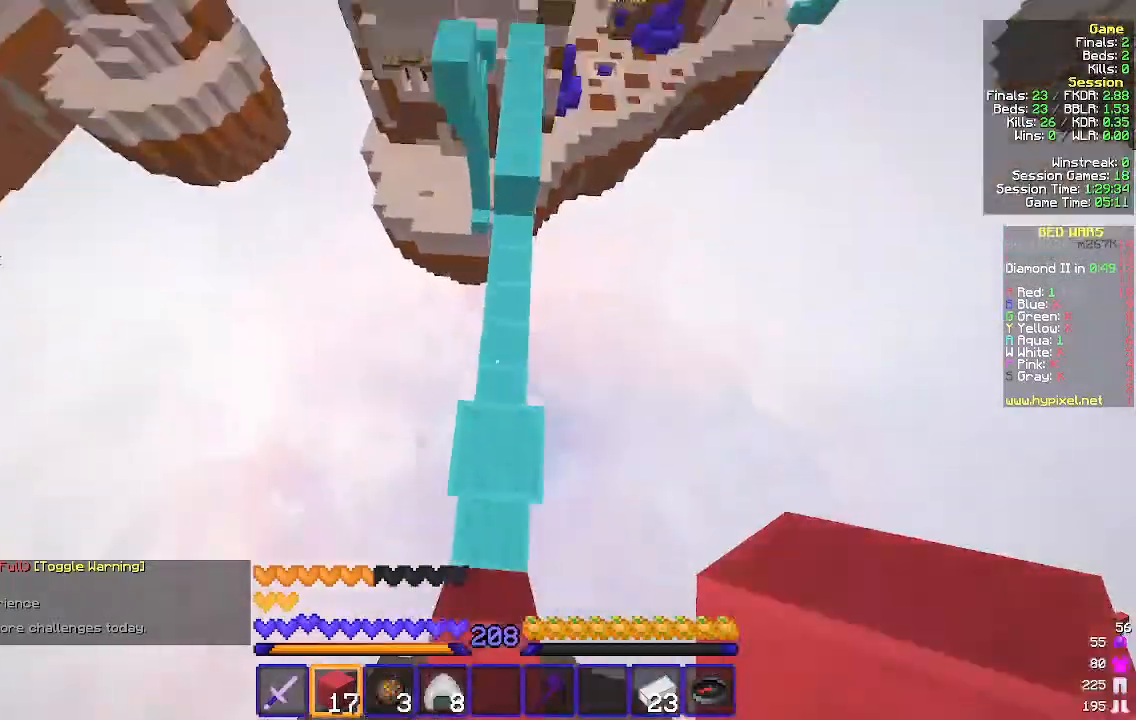
{"keys": ["w"], "mouse": [], "events": [[167, "mouse_right", "down"], [267, "mouse_right", "up"]]}
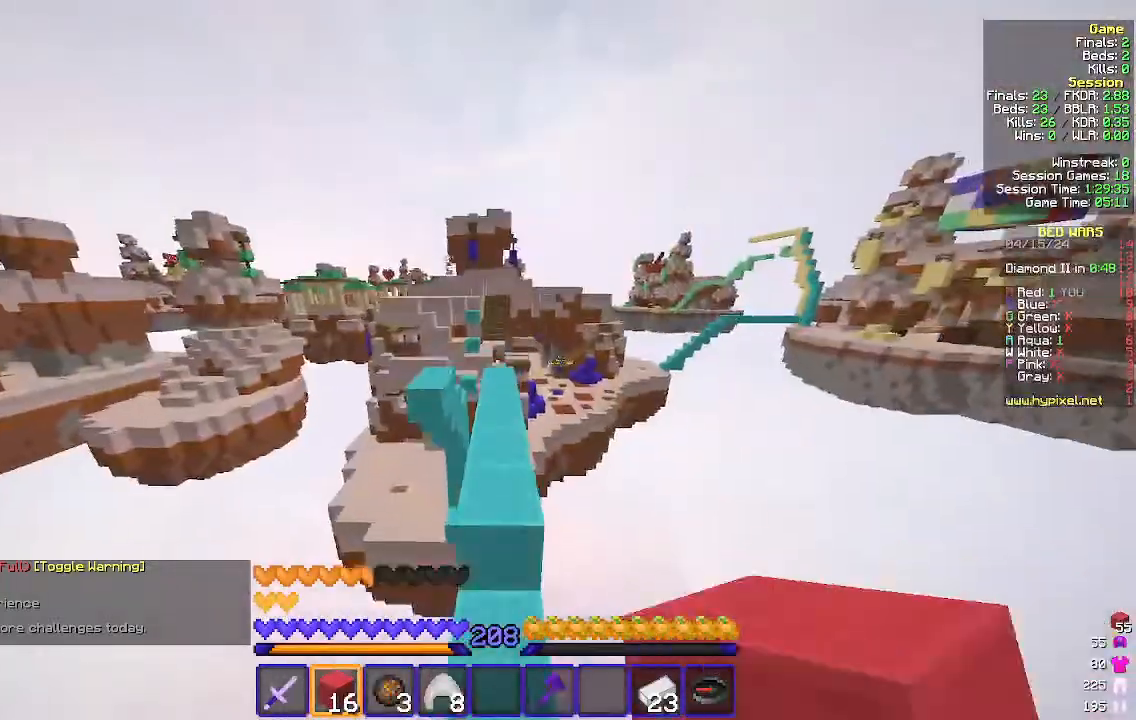
{"keys": ["w"], "mouse": [], "events": []}
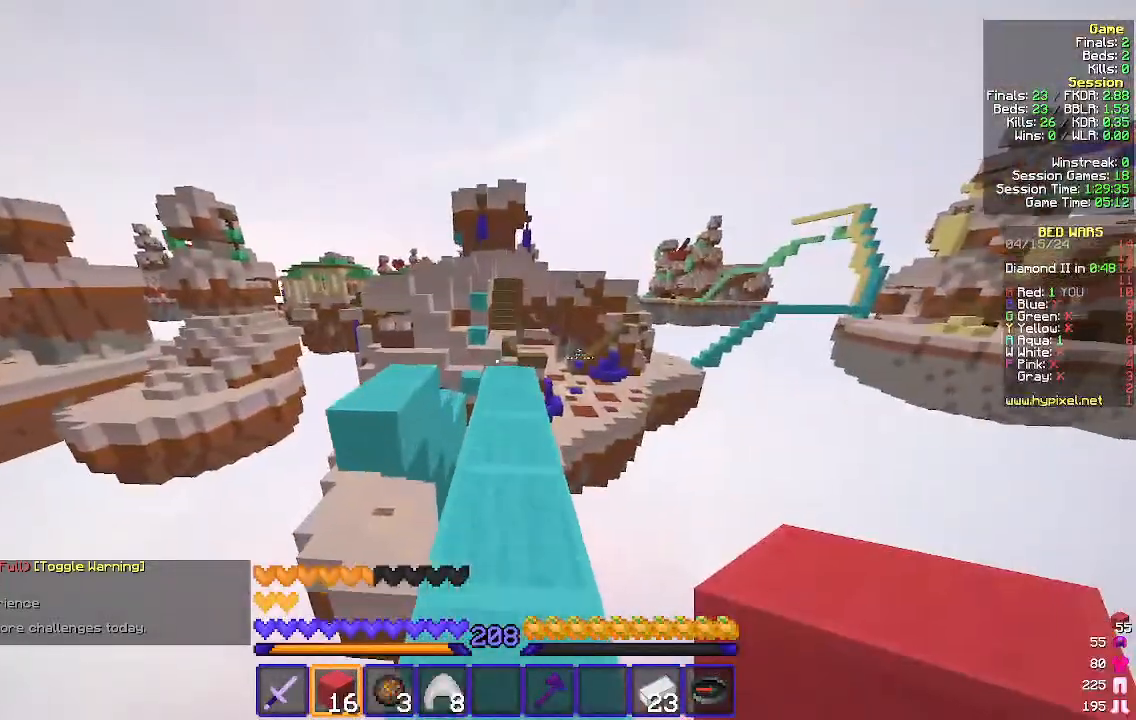
{"keys": ["w"], "mouse": [], "events": [[33, "a", "down"], [100, "a", "up"], [233, "a", "down"], [367, "a", "up"]]}
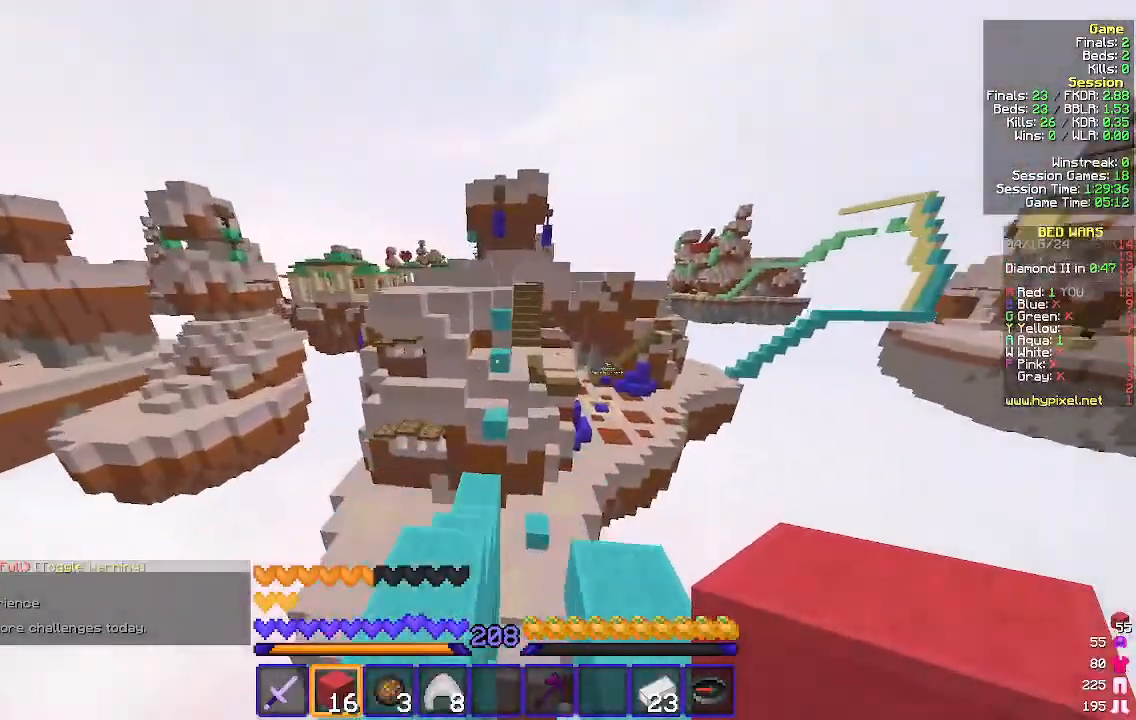
{"keys": ["w"], "mouse": [], "events": []}
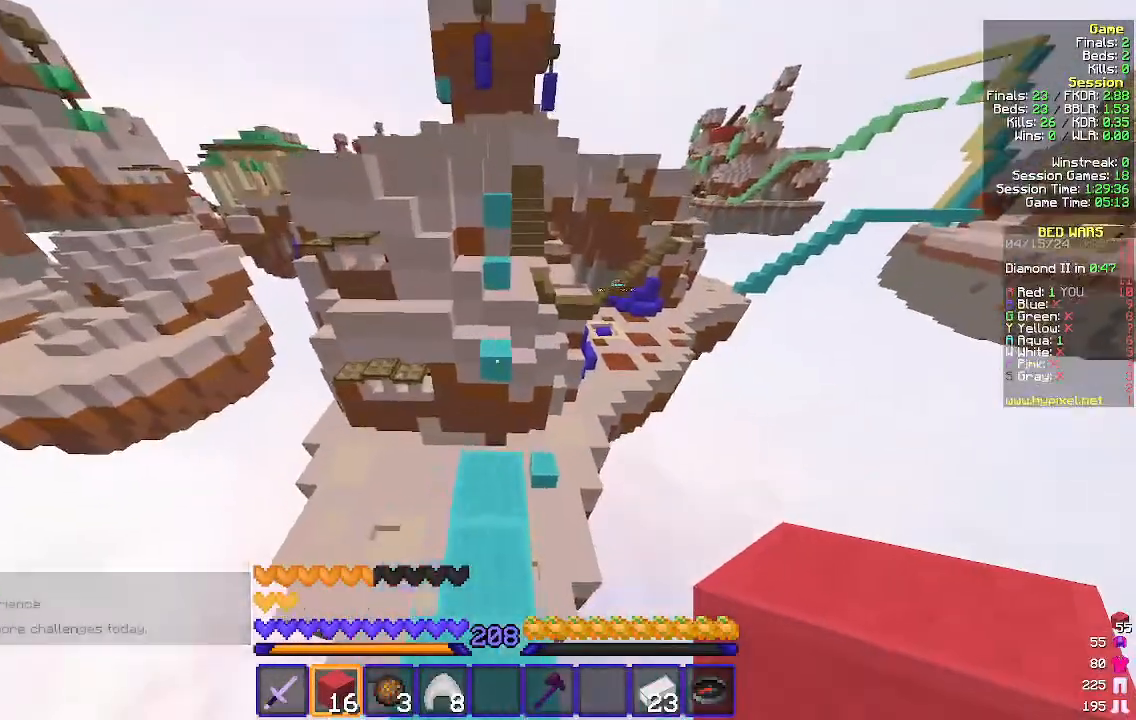
{"keys": ["w"], "mouse": [], "events": []}
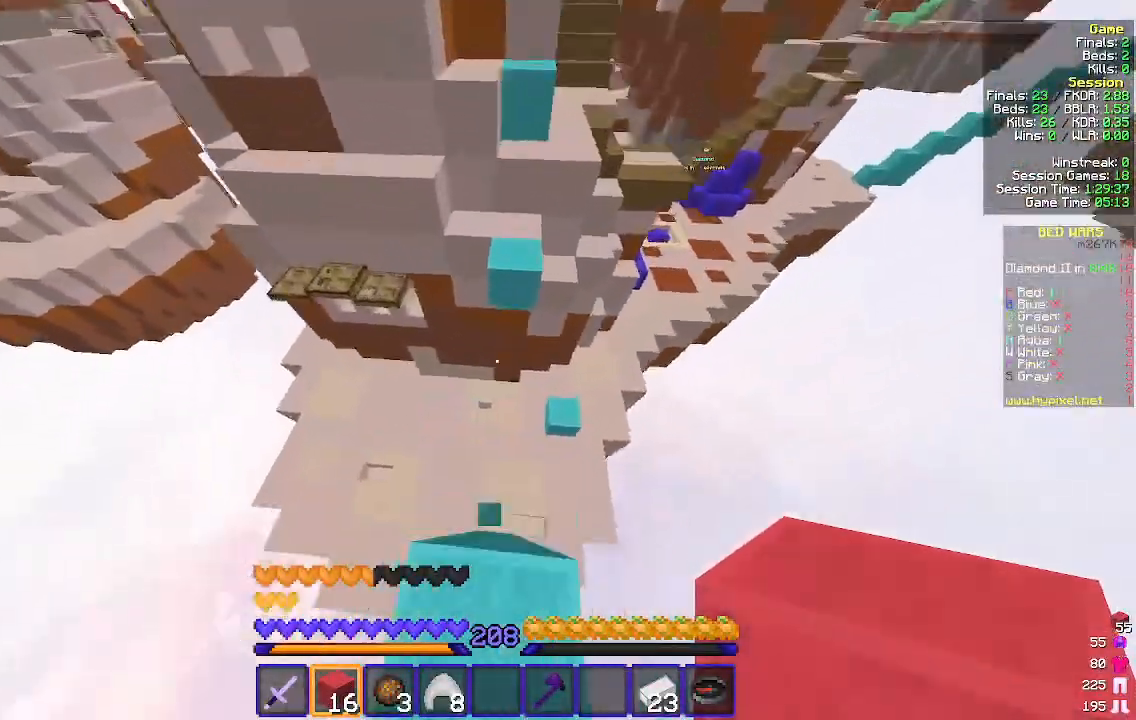
{"keys": ["w"], "mouse": ["right"], "events": [[433, "mouse_right", "down"]]}
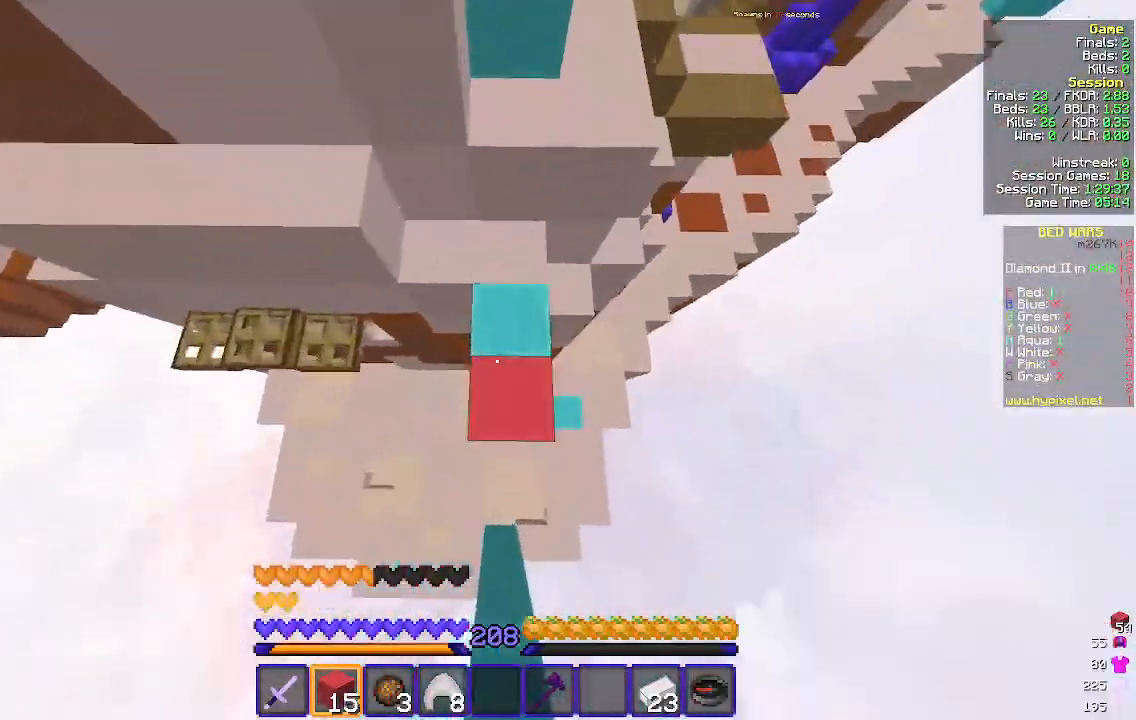
{"keys": ["w"], "mouse": [], "events": [[100, "mouse_right", "up"], [400, "mouse_right", "down"], [500, "mouse_right", "up"]]}
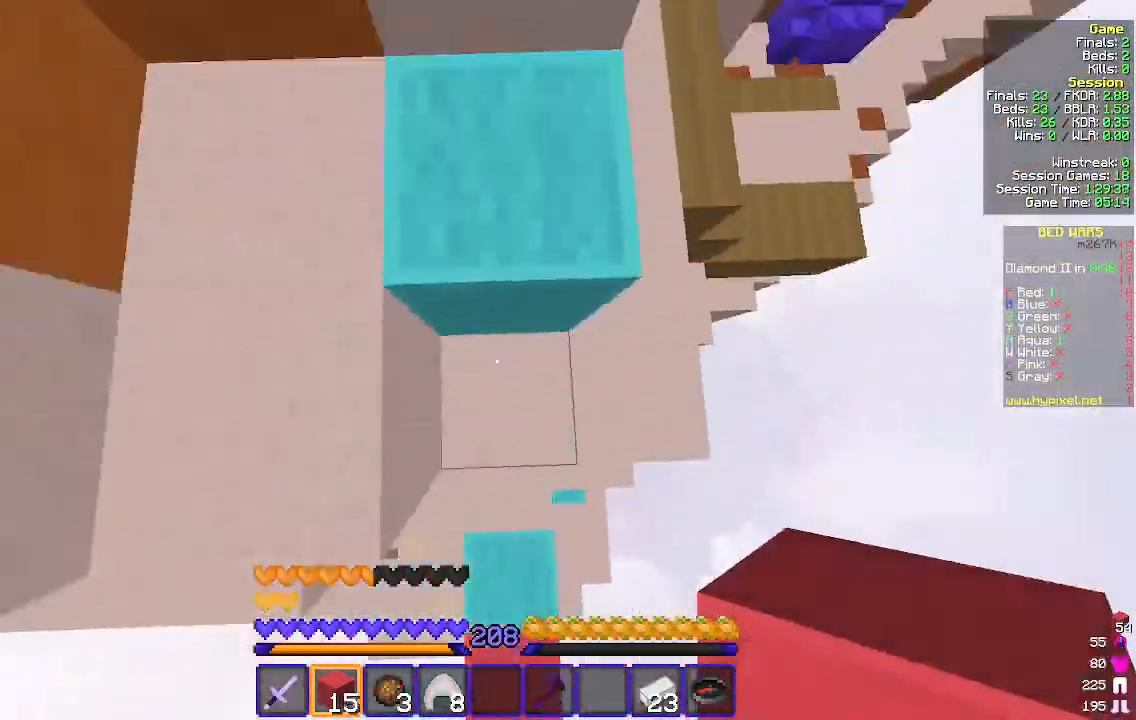
{"keys": ["w"], "mouse": [], "events": []}
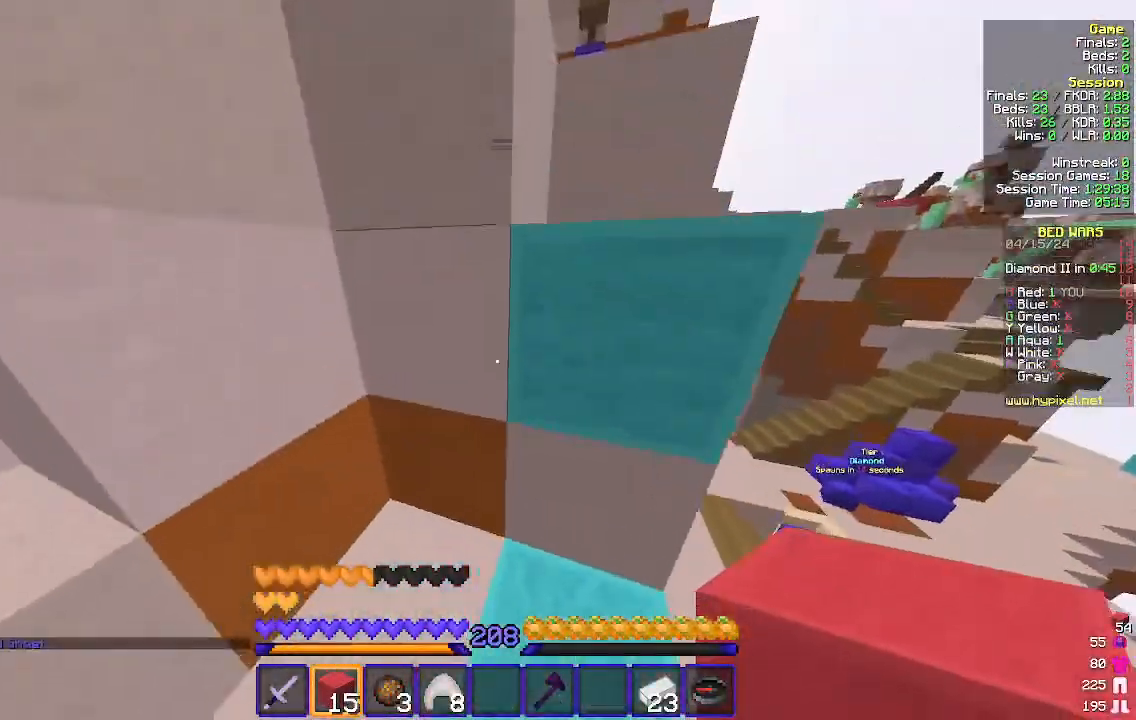
{"keys": ["d"], "mouse": [], "events": [[67, "a", "down"], [167, "a", "up"], [267, "d", "down"], [267, "w", "up"], [400, "mouse_right", "down"], [500, "mouse_right", "up"]]}
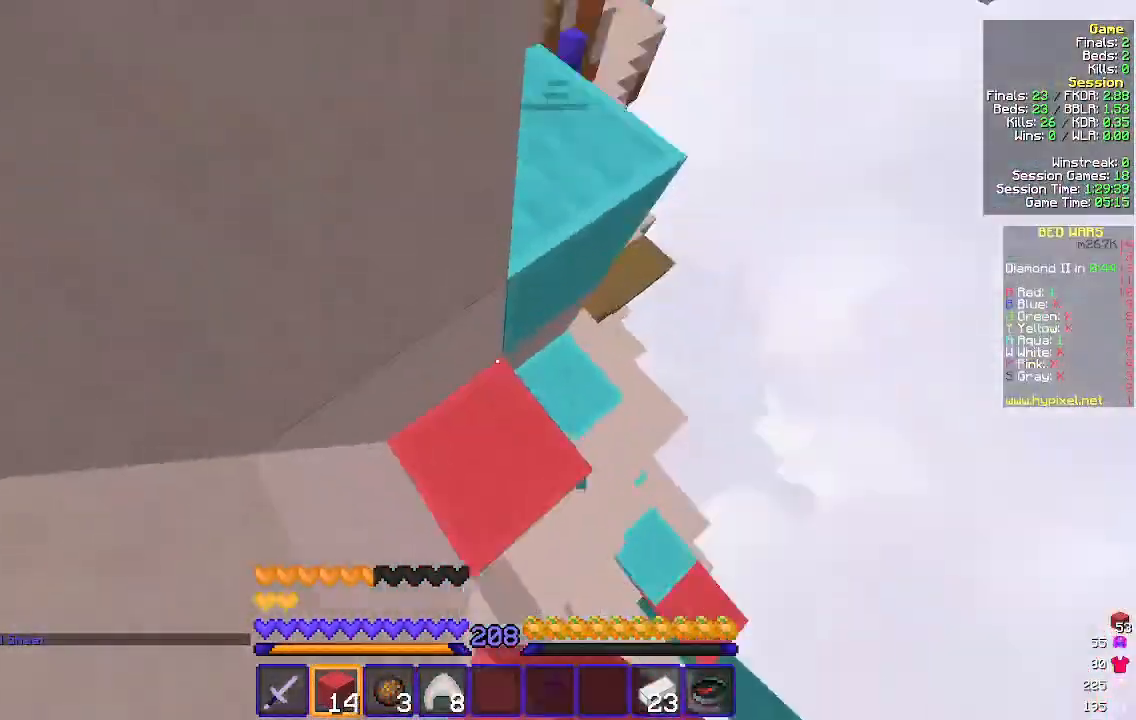
{"keys": ["a", "w"], "mouse": [], "events": [[33, "w", "down"], [400, "a", "down"], [433, "d", "up"]]}
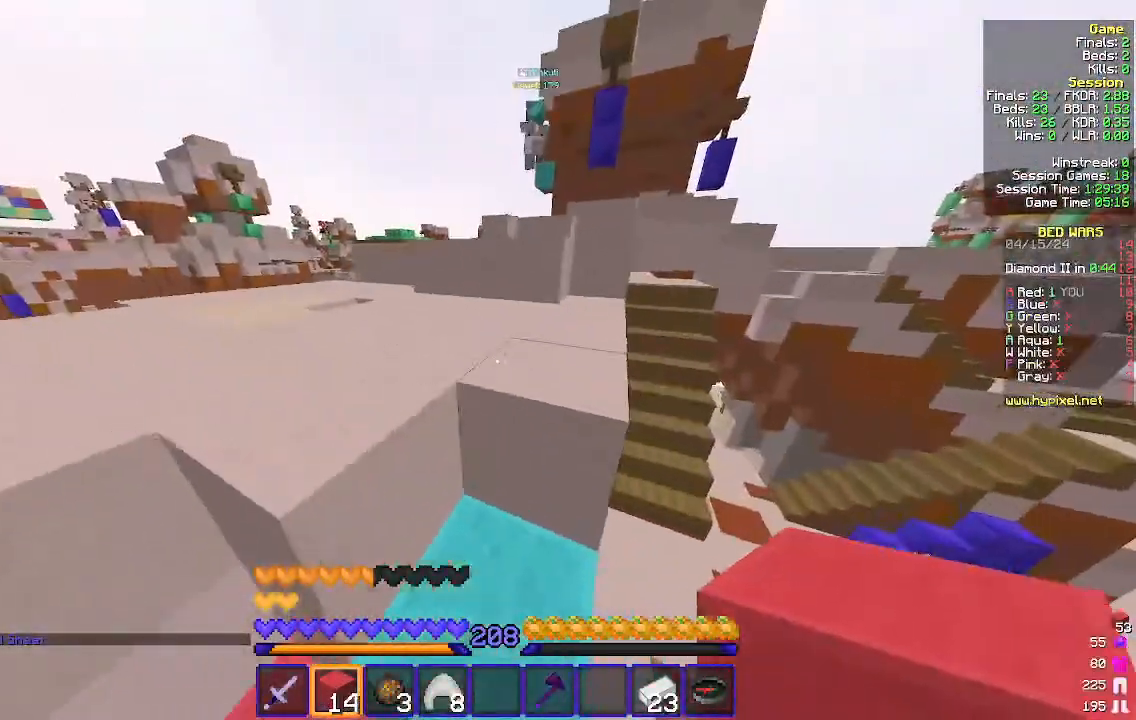
{"keys": ["w"], "mouse": [], "events": [[433, "a", "up"]]}
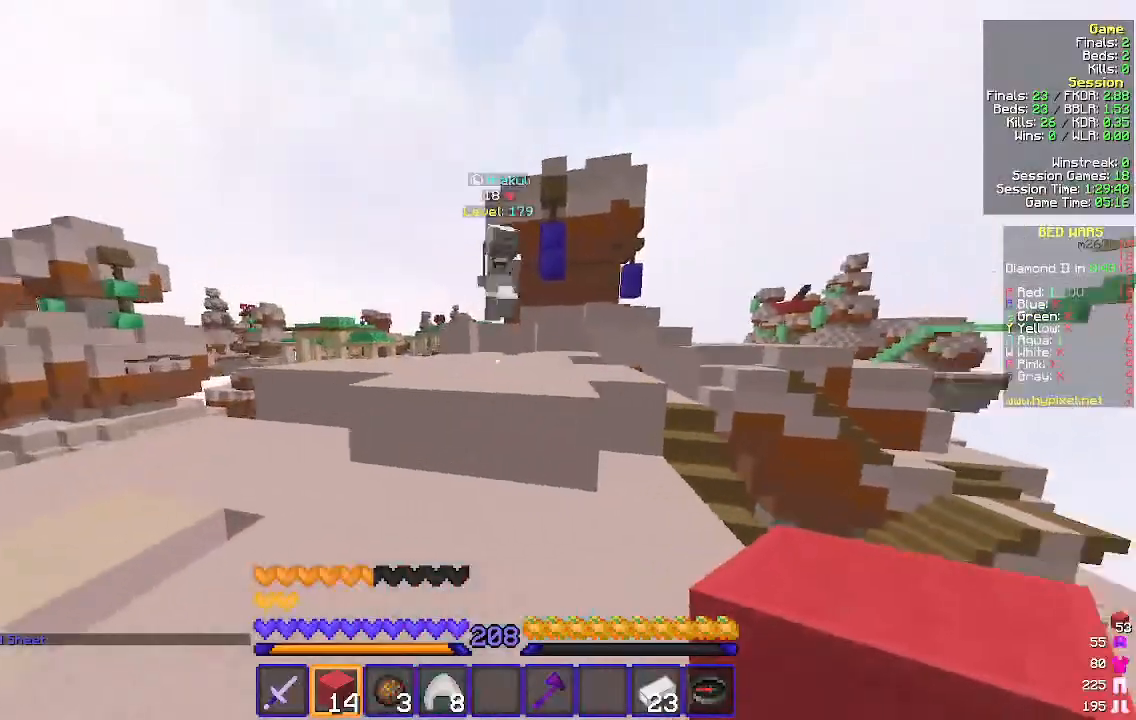
{"keys": ["a", "w"], "mouse": ["left"], "events": [[133, "mouse_left", "down"], [267, "a", "down"]]}
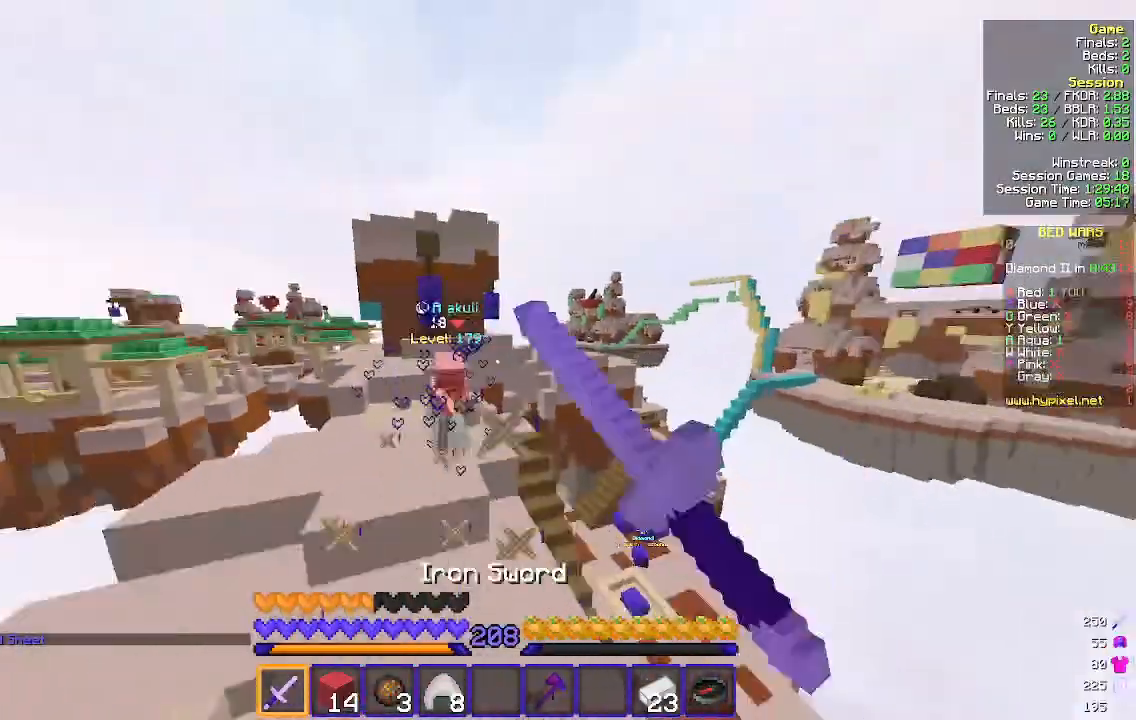
{"keys": ["w"], "mouse": [], "events": [[167, "mouse_left", "up"], [233, "a", "up"], [267, "mouse_right", "down"], [367, "mouse_right", "up"]]}
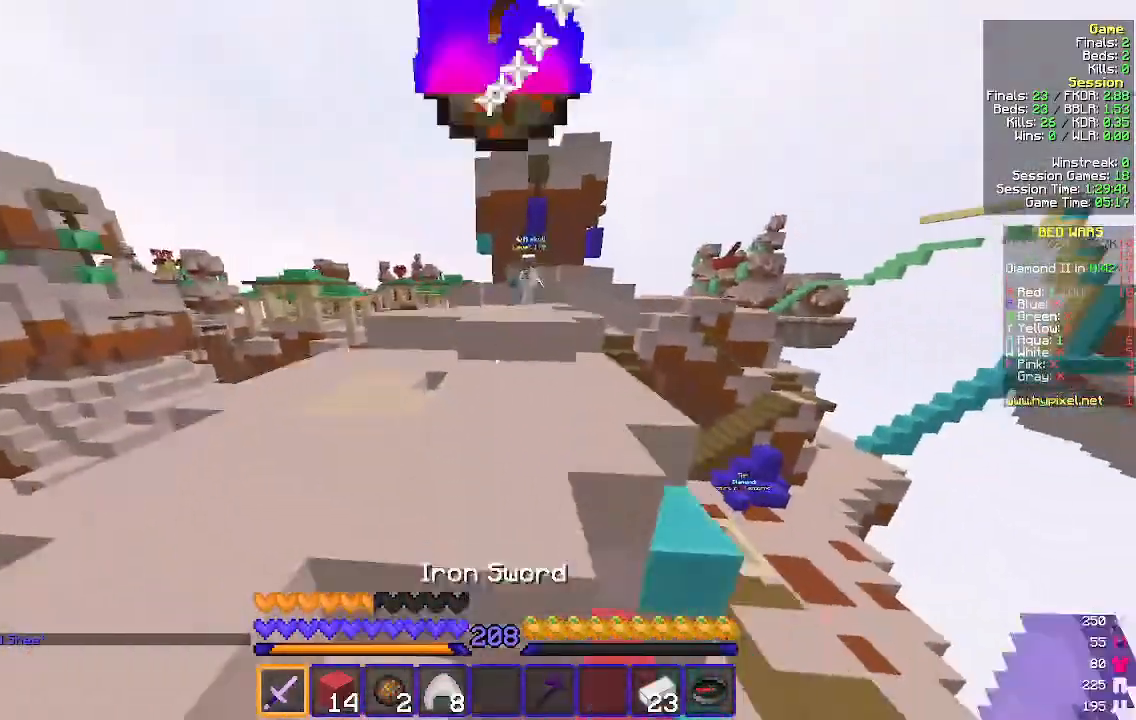
{"keys": ["a", "w"], "mouse": [], "events": [[267, "d", "down"], [367, "a", "down"], [367, "d", "up"]]}
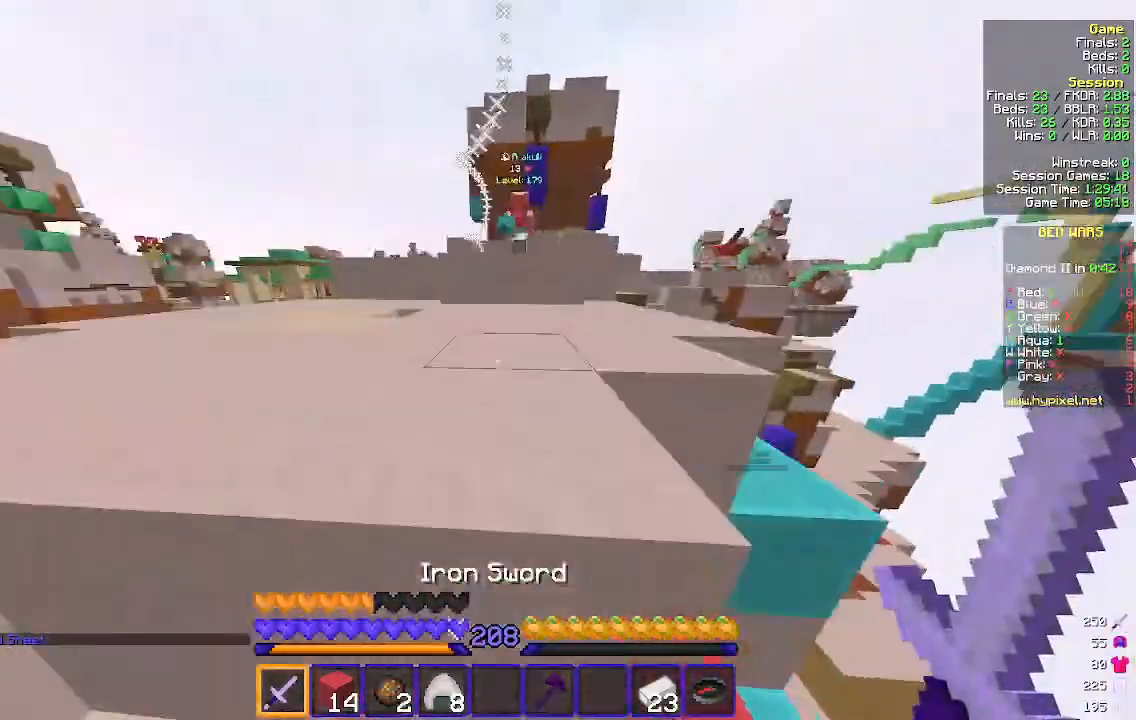
{"keys": ["a", "w"], "mouse": [], "events": []}
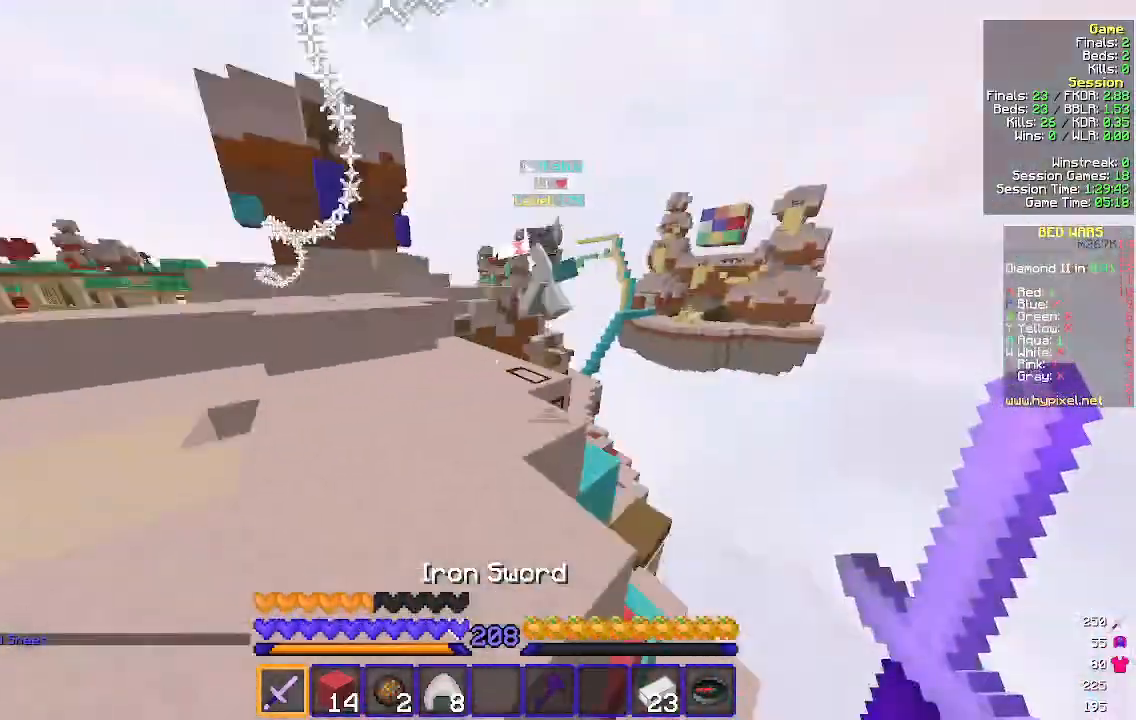
{"keys": ["w"], "mouse": [], "events": [[100, "a", "up"], [200, "d", "down"], [300, "d", "up"]]}
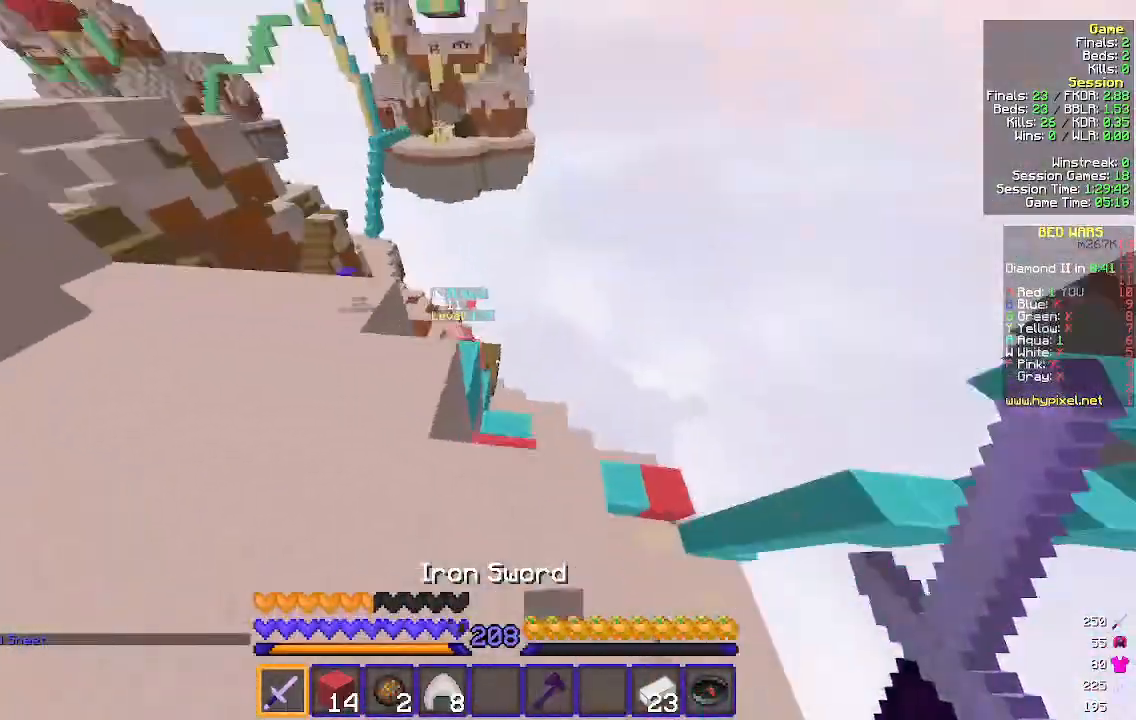
{"keys": ["w"], "mouse": [], "events": [[33, "d", "down"], [133, "d", "up"], [267, "a", "down"], [433, "a", "up"]]}